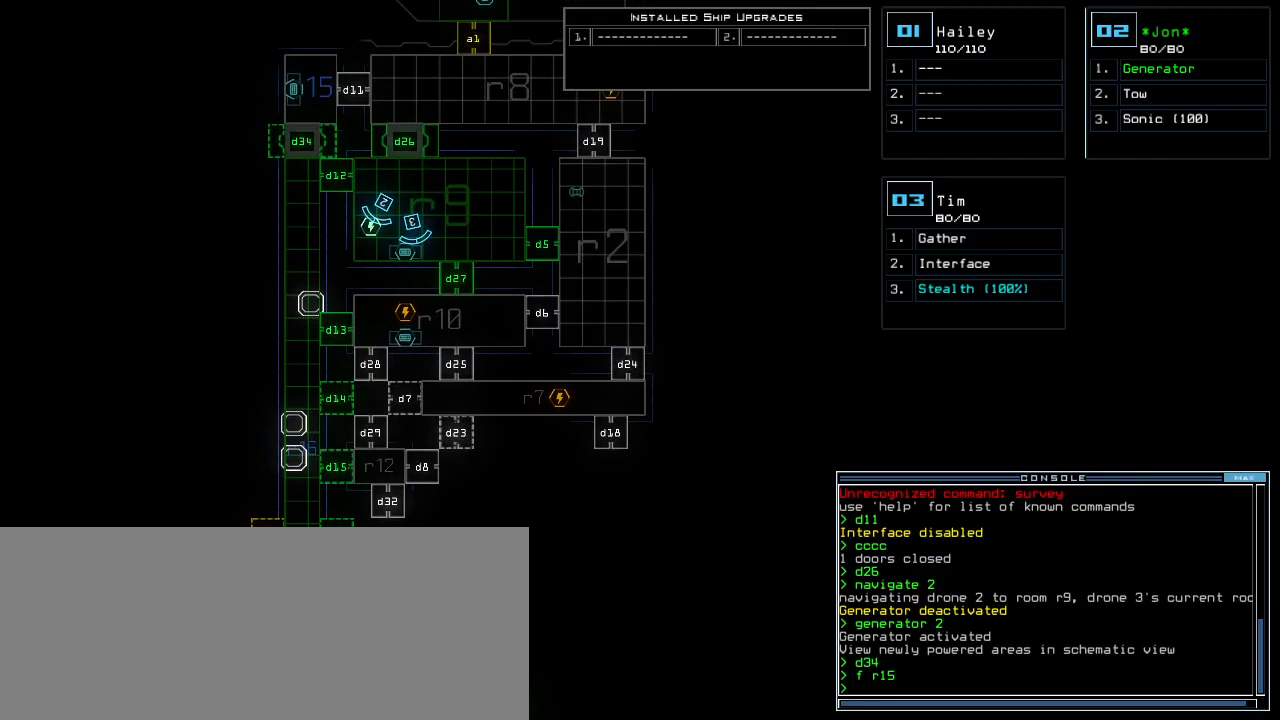
Gameplay with keyboard; each line is a JSON object with the keys held at the frame after it. "events" lists presses ("down") and releases ("up") of ".", "0", "1", "2", "3", "4", "5", "6", "7", "8", "9", "a", "b", "backspace", "c", "caps_lock", "comma", "ctrl_l", "ctrl_r", "d", "down", "e", "equals", "escape", "f", "f8", "g", "h", "i", "j", "k", "left", "m", "minus", "n", "num3", "num9", "o", "p", "q", "quote", "r", "return", "right", "s", "semicolon", "shift_l", "shift_r", "space", "t", "tab", "tilde", "u", "up", "v", "w", "x", "y" and "z" between this image and that frame as [ms after this image, input, new state], when the widget could be followed in between. No other keys are recorded. Mouse input is not recorded. Not read: l.
{"keys": [], "events": []}
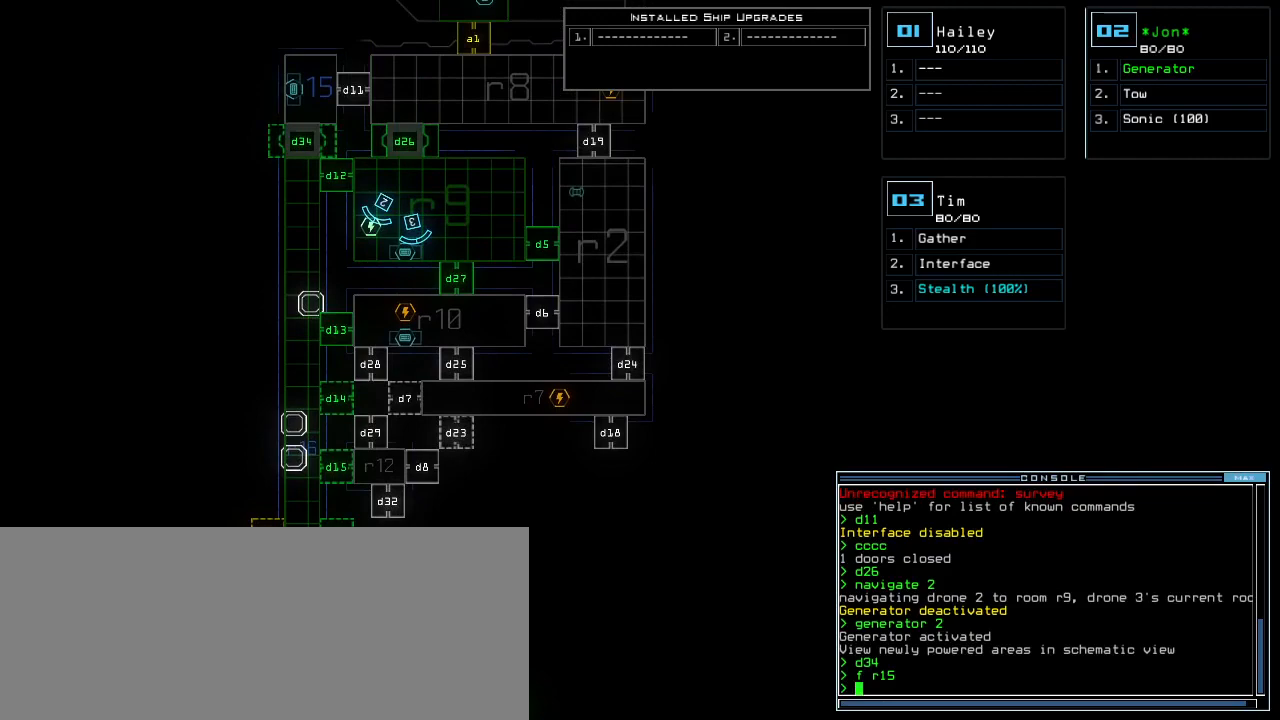
{"keys": [], "events": []}
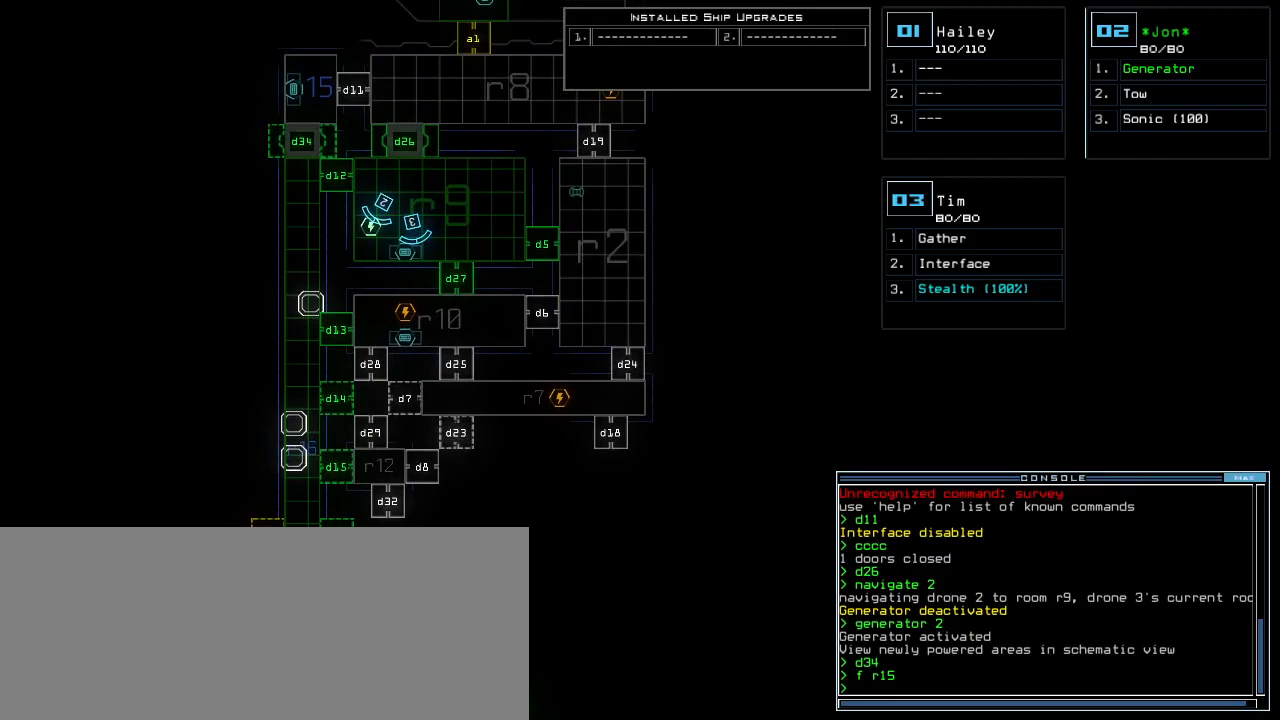
{"keys": [], "events": []}
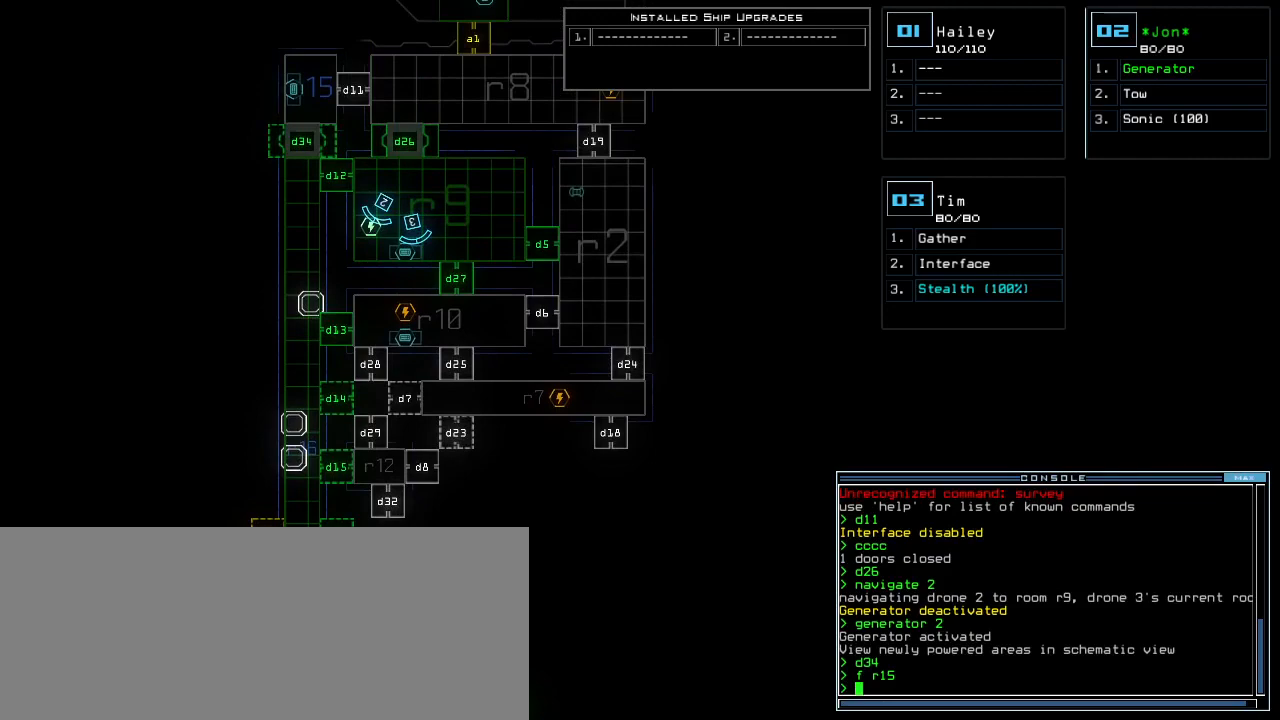
{"keys": [], "events": [[80, "d", "down"], [120, "d", "up"], [180, "d", "down"], [260, "d", "up"], [320, "space", "down"], [360, "a", "down"], [440, "space", "up"], [460, "a", "up"]]}
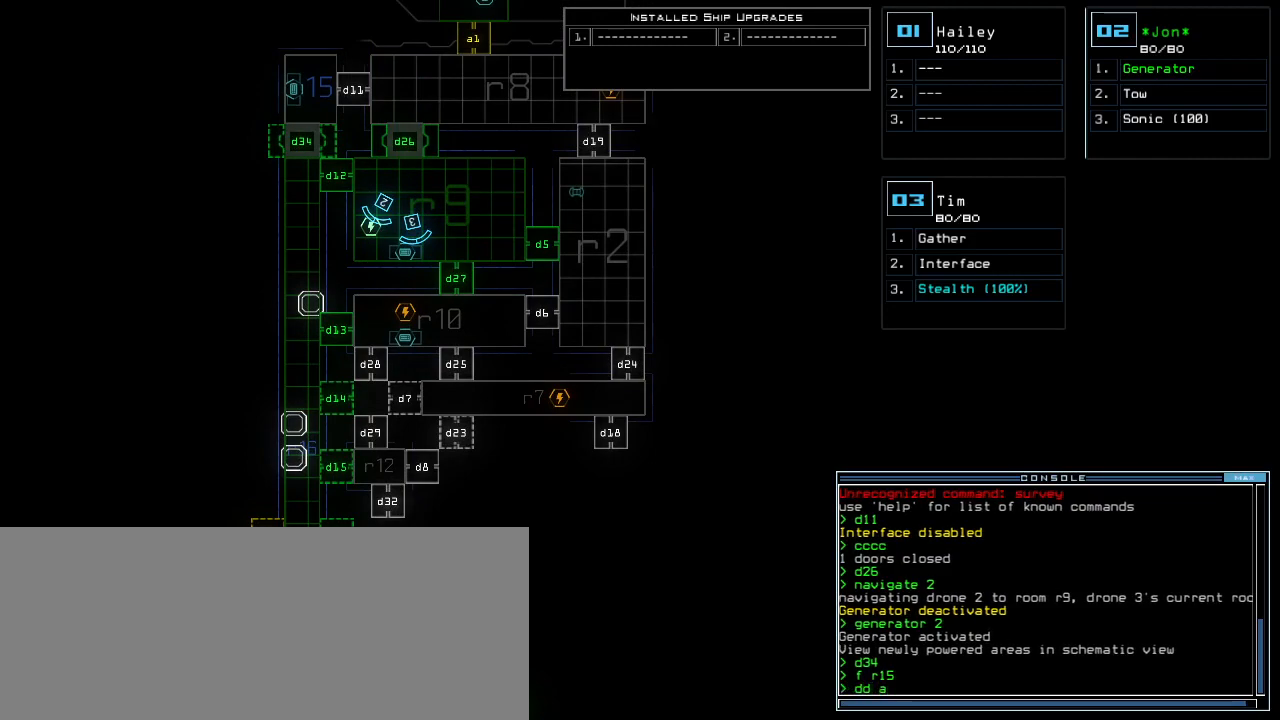
{"keys": [], "events": [[40, "2", "down"], [140, "2", "up"], [140, "return", "down"], [220, "return", "up"]]}
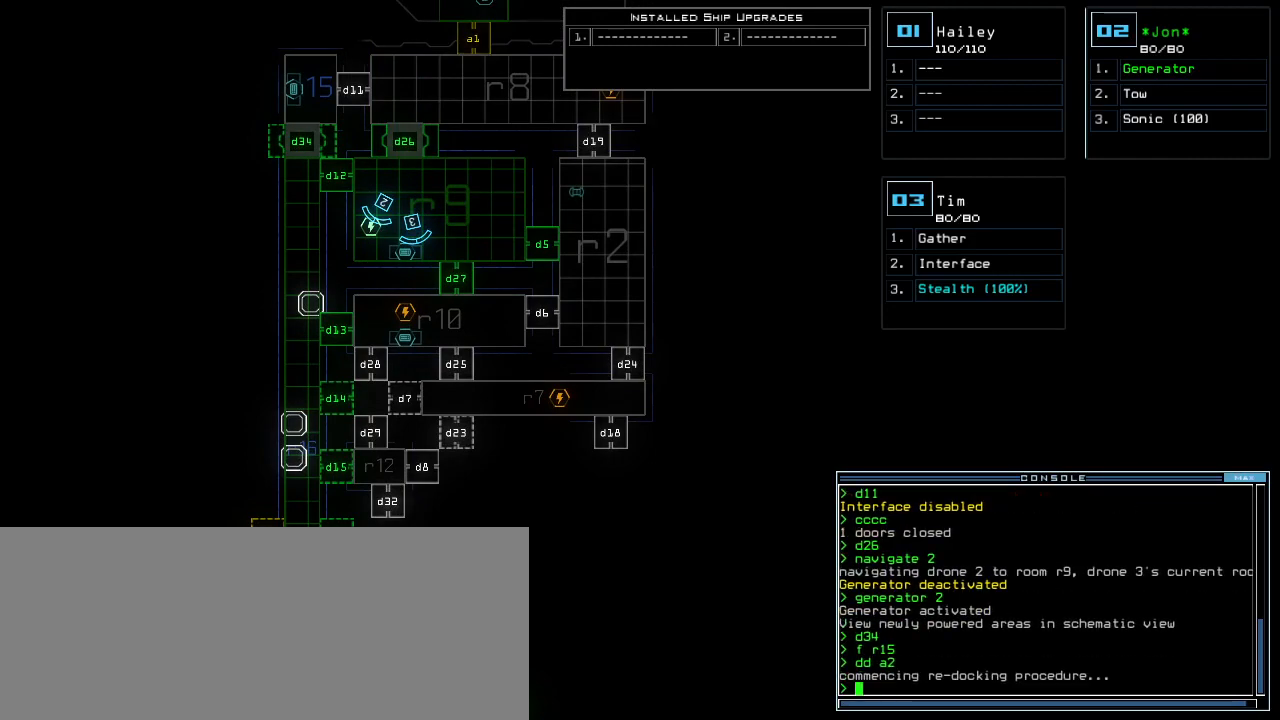
{"keys": [], "events": []}
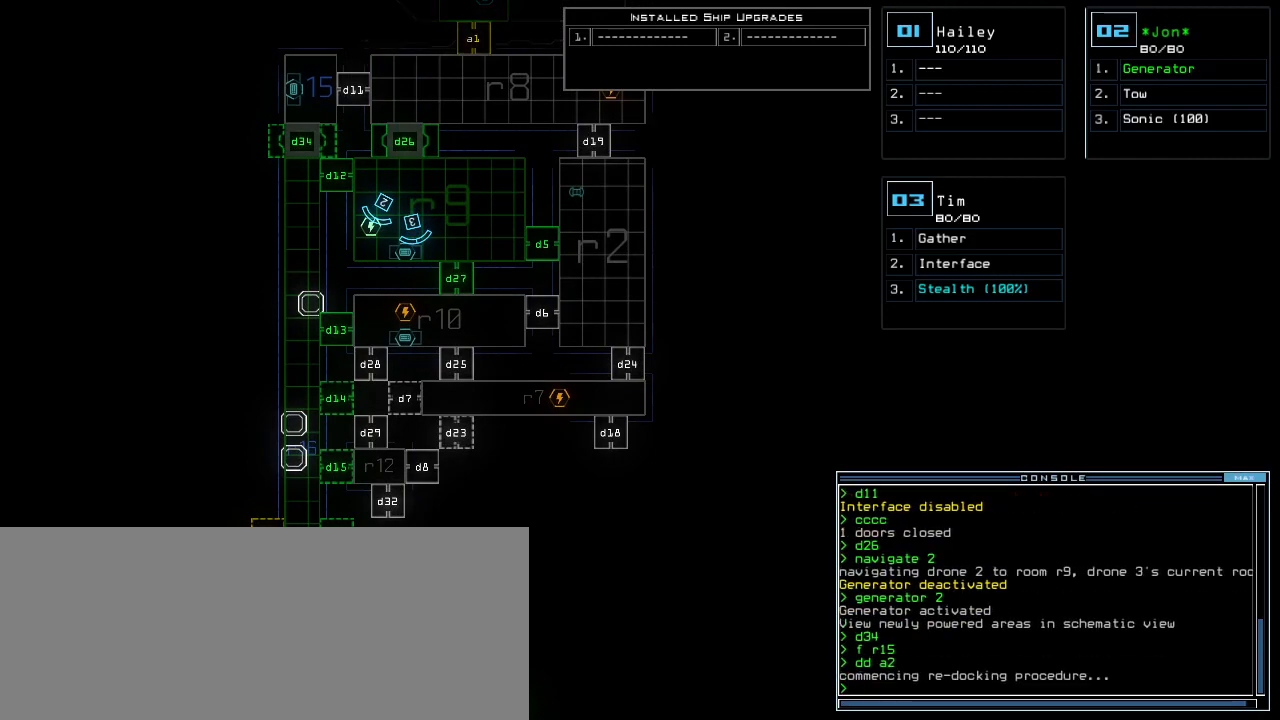
{"keys": [], "events": []}
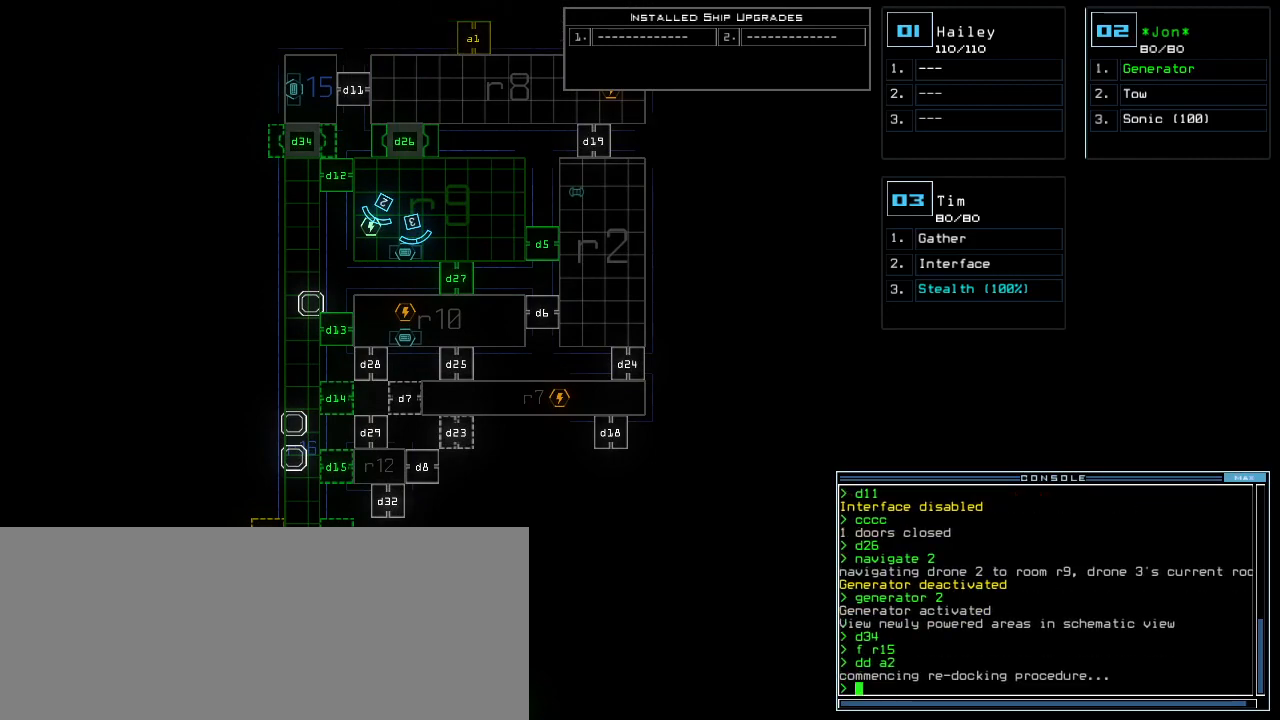
{"keys": [], "events": []}
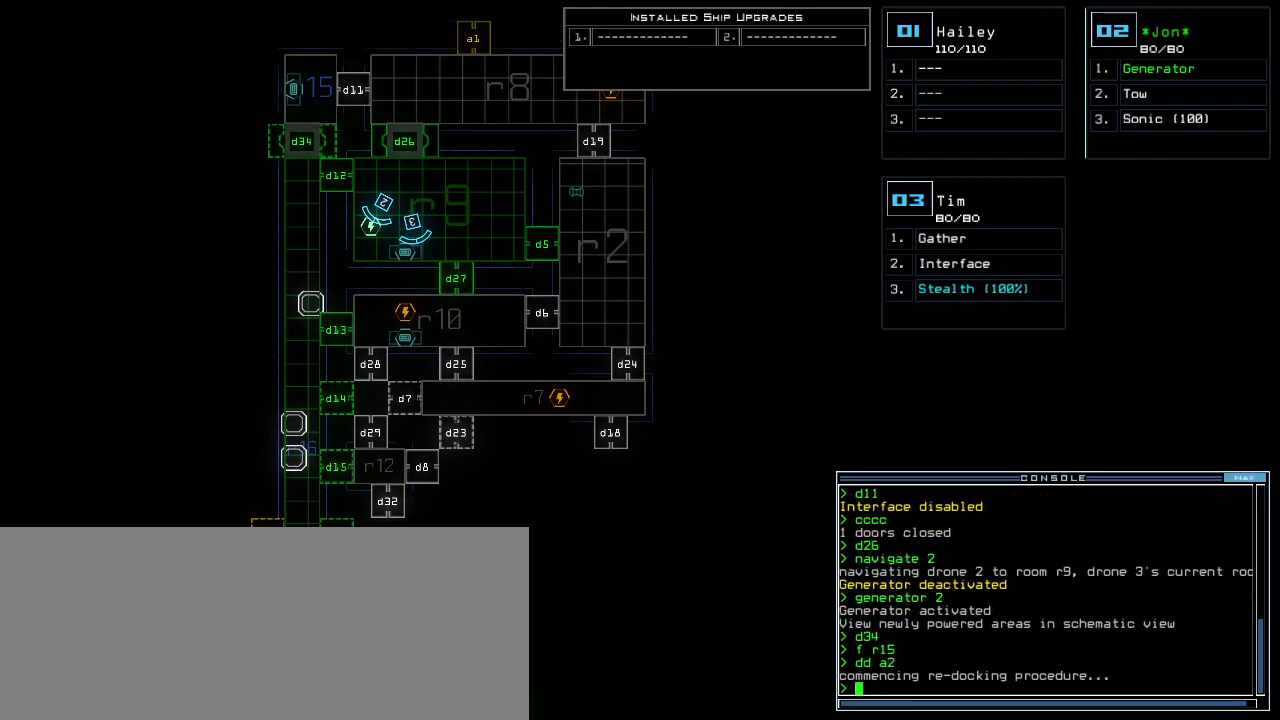
{"keys": [], "events": [[420, "c", "down"], [480, "c", "up"]]}
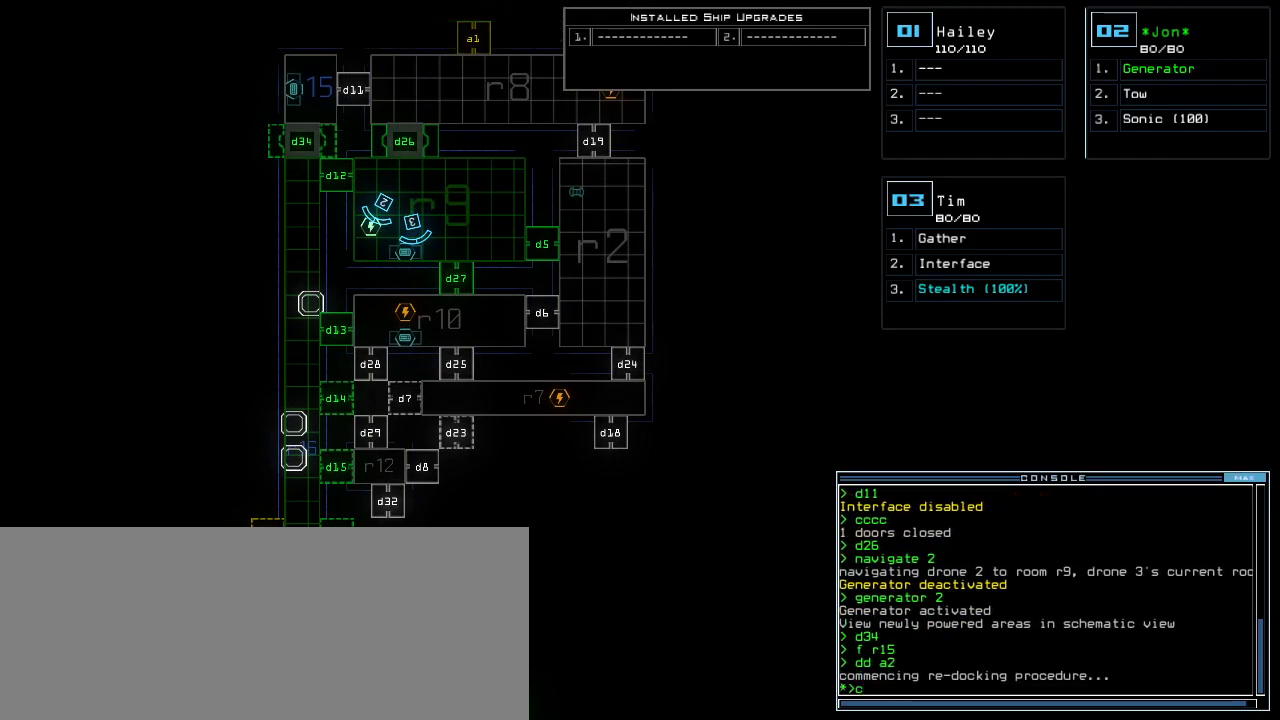
{"keys": [], "events": [[60, "c", "down"], [140, "c", "up"], [340, "return", "down"], [400, "return", "up"]]}
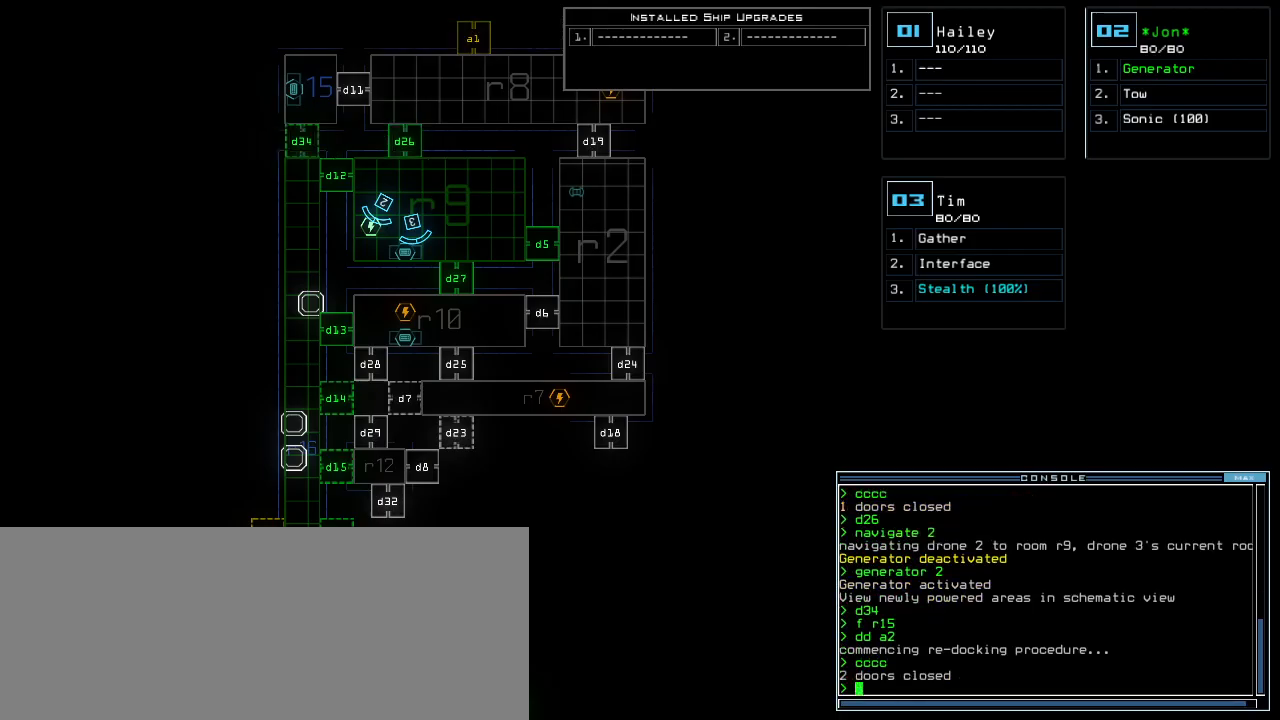
{"keys": [], "events": []}
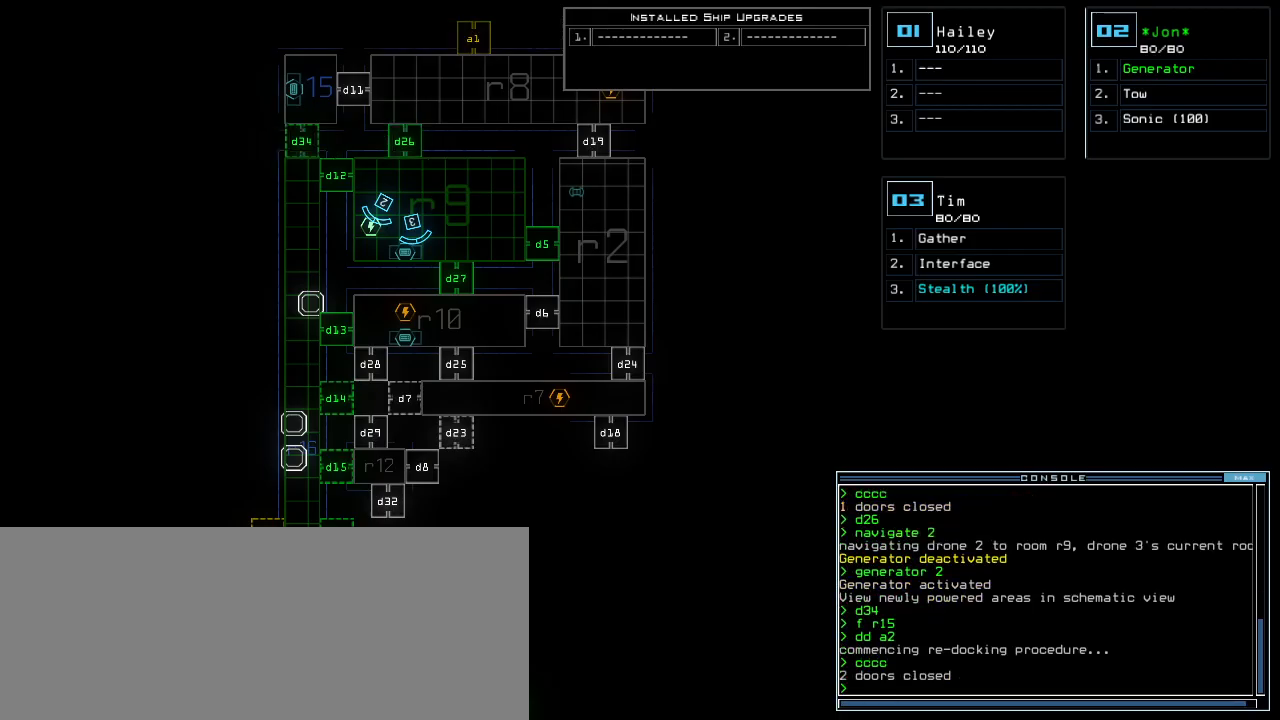
{"keys": ["down", "right"], "events": [[260, "3", "down"], [260, "down", "down"], [320, "3", "up"], [340, "right", "down"]]}
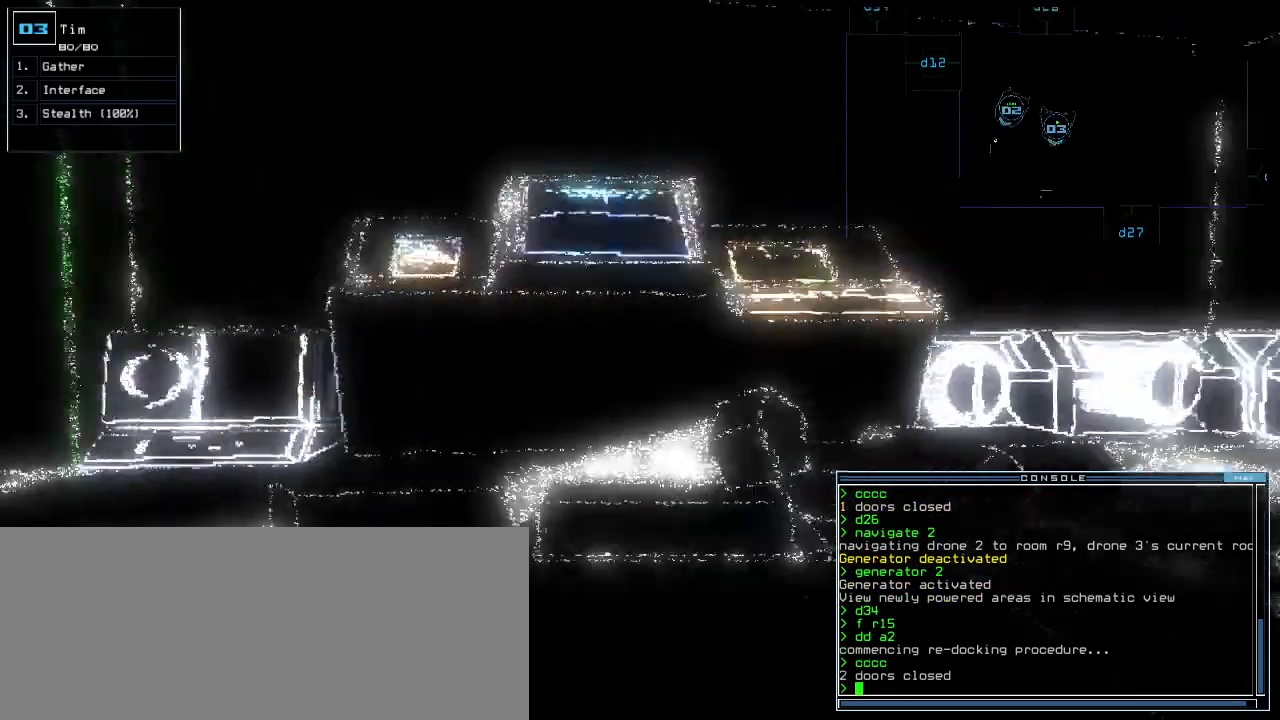
{"keys": ["right", "up"], "events": [[220, "down", "up"], [360, "up", "down"]]}
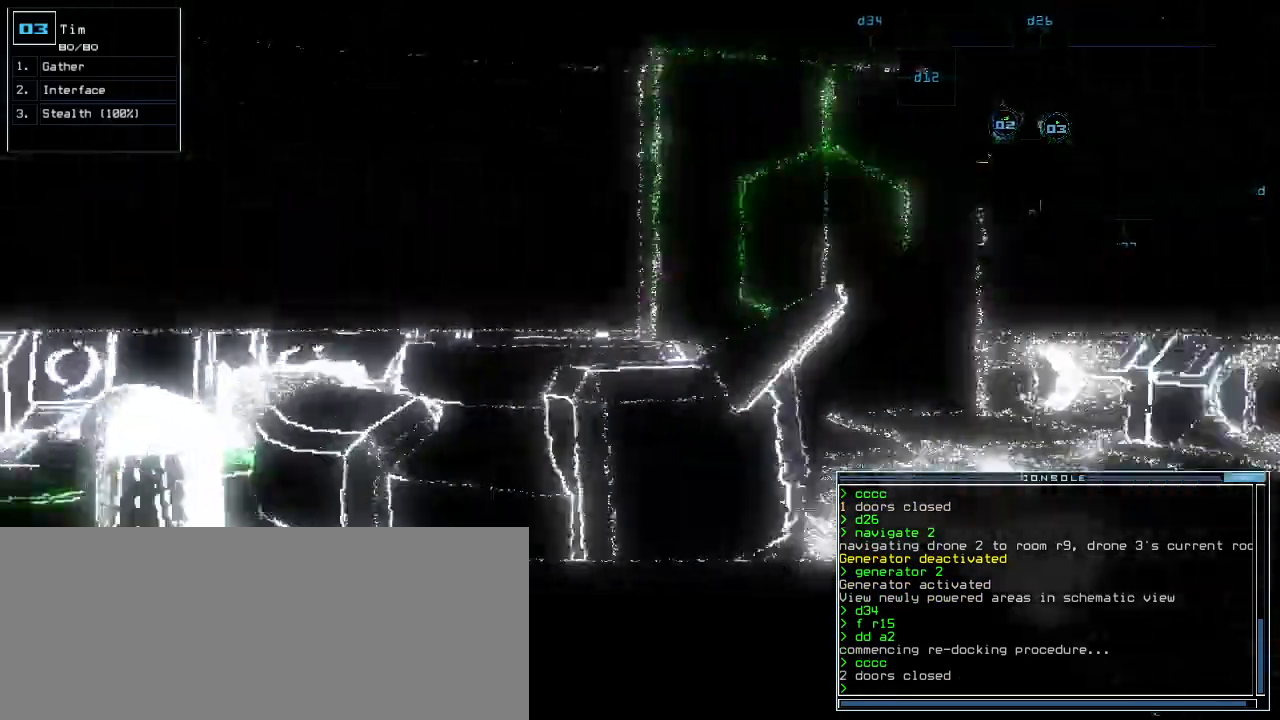
{"keys": ["t", "up"], "events": [[120, "right", "up"], [400, "s", "down"], [420, "t", "down"], [460, "s", "up"]]}
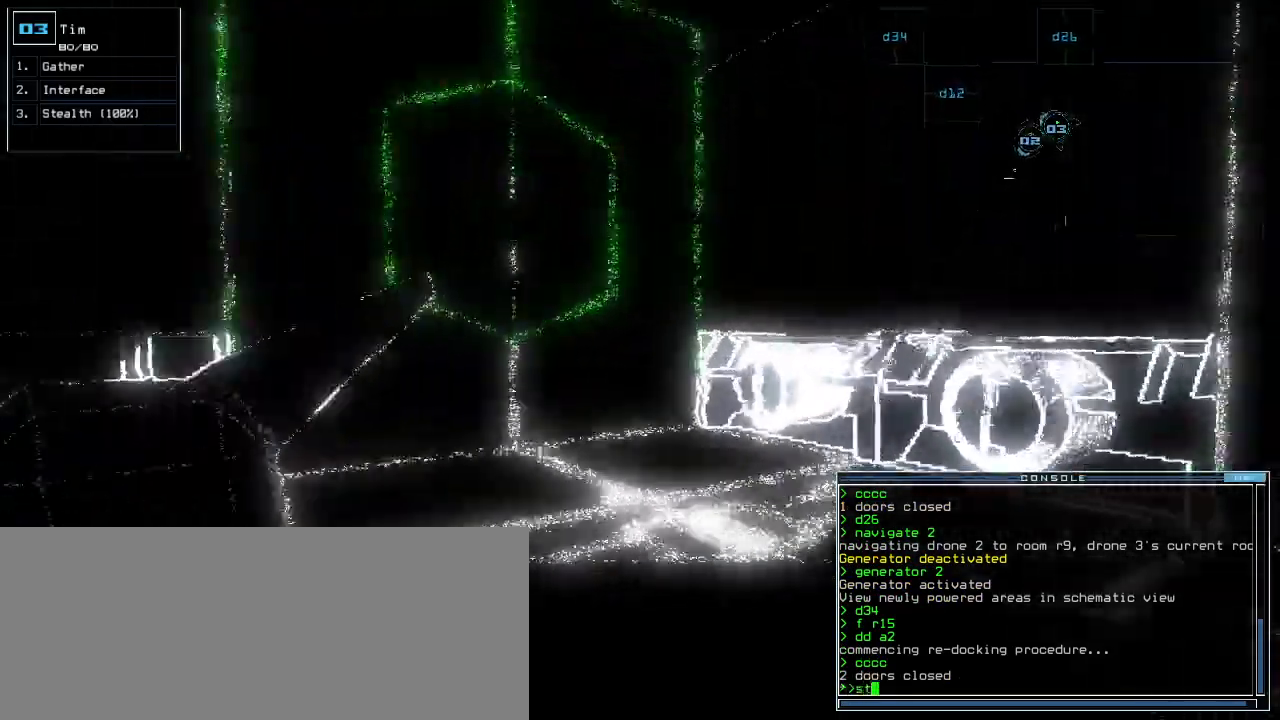
{"keys": ["up"]}
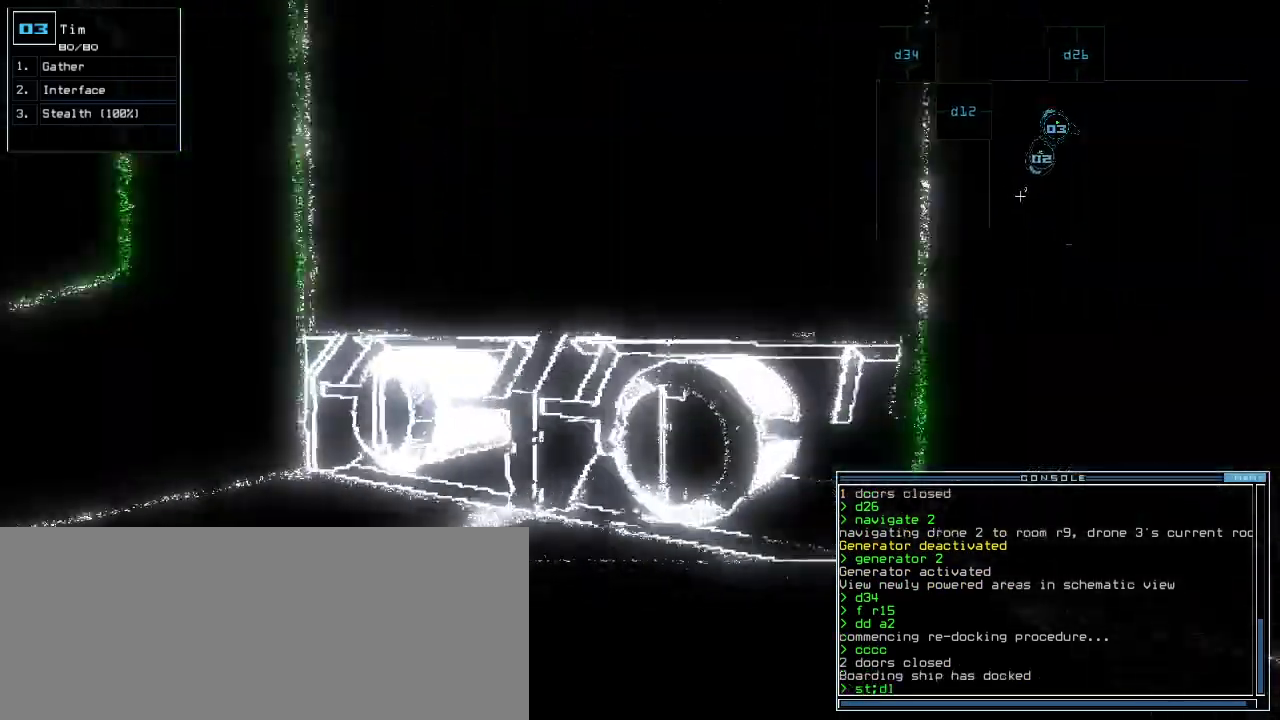
{"keys": ["up"], "events": [[40, "2", "down"], [120, "2", "up"], [160, "left", "down"], [420, "left", "up"]]}
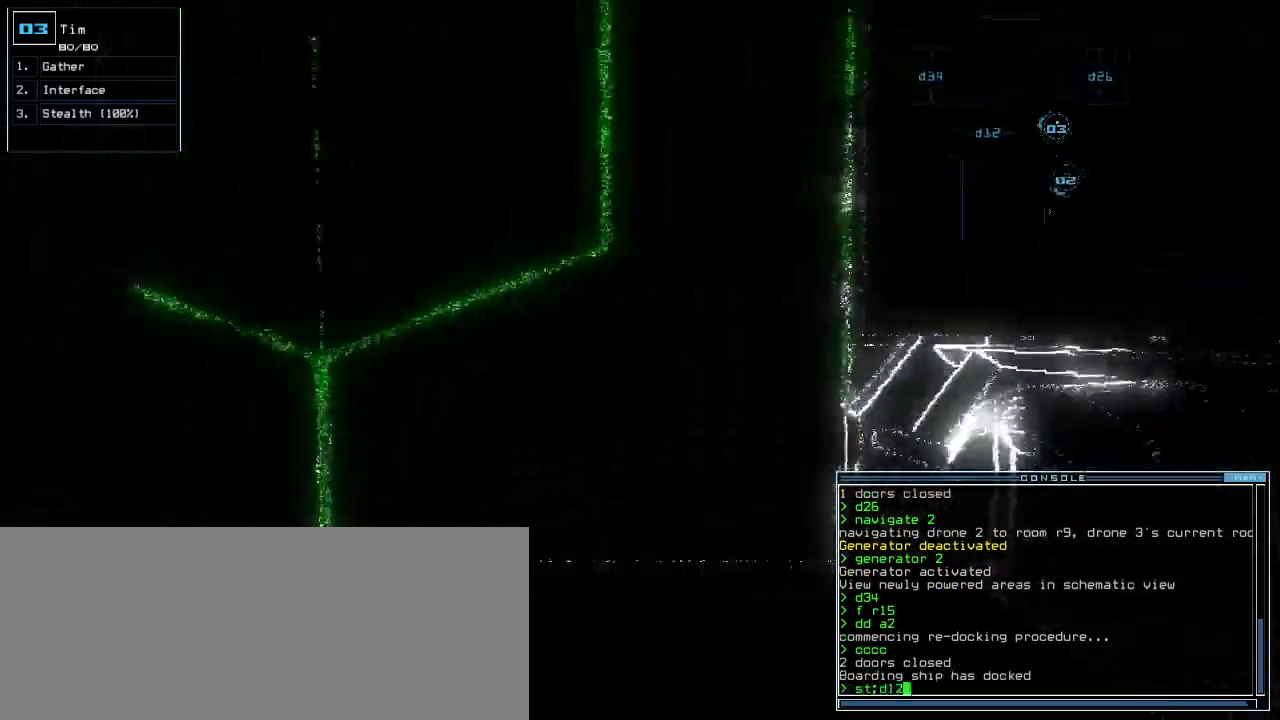
{"keys": ["up"], "events": [[60, "return", "down"], [160, "return", "up"], [240, "left", "down"], [360, "left", "up"]]}
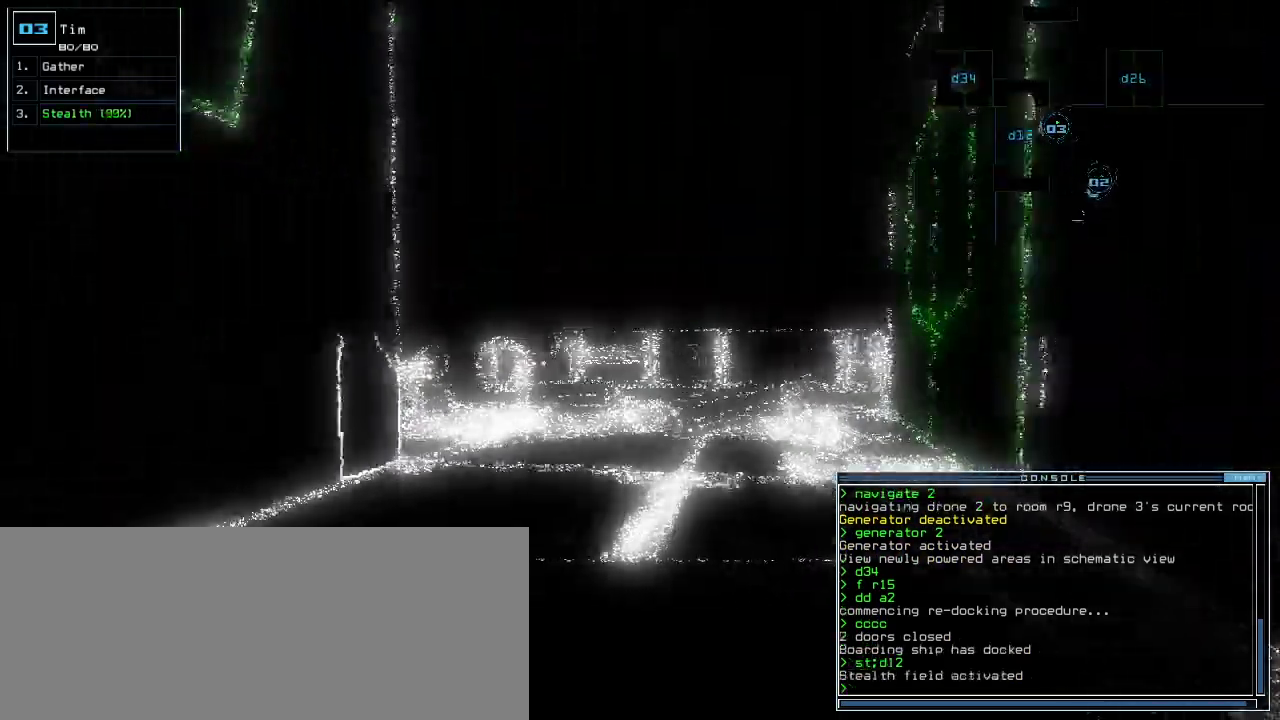
{"keys": ["up"], "events": []}
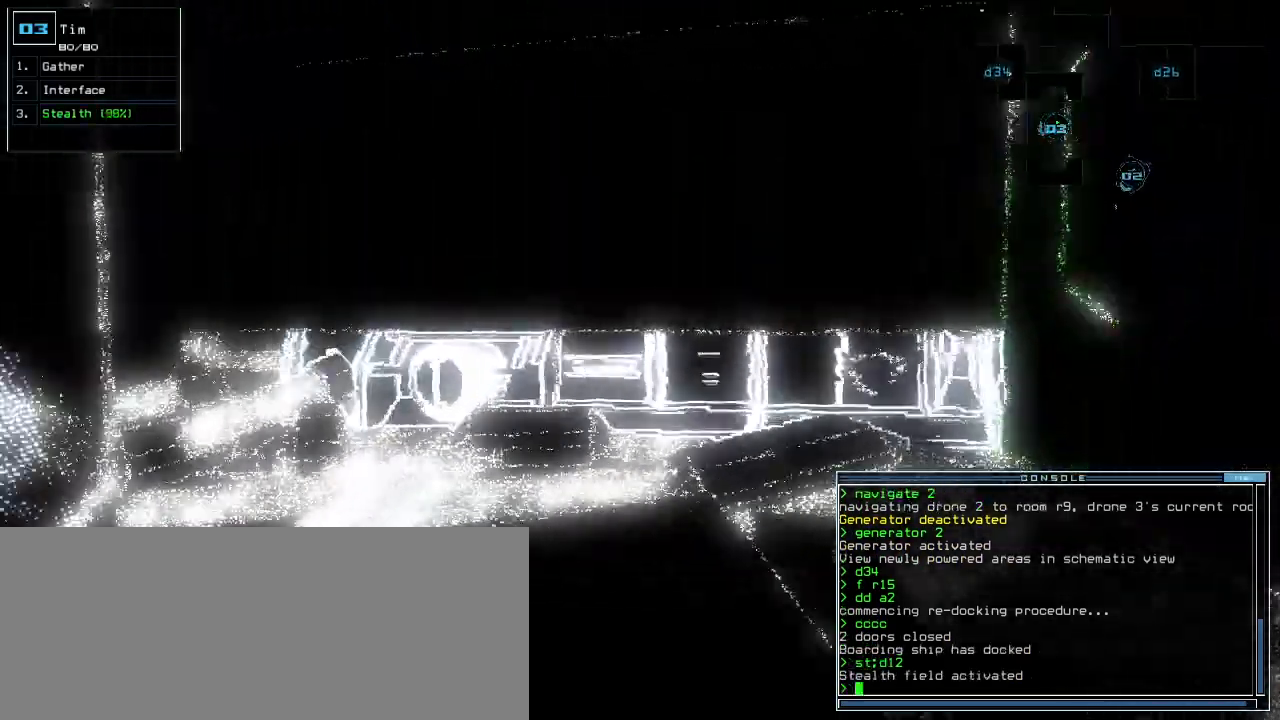
{"keys": ["left", "up"]}
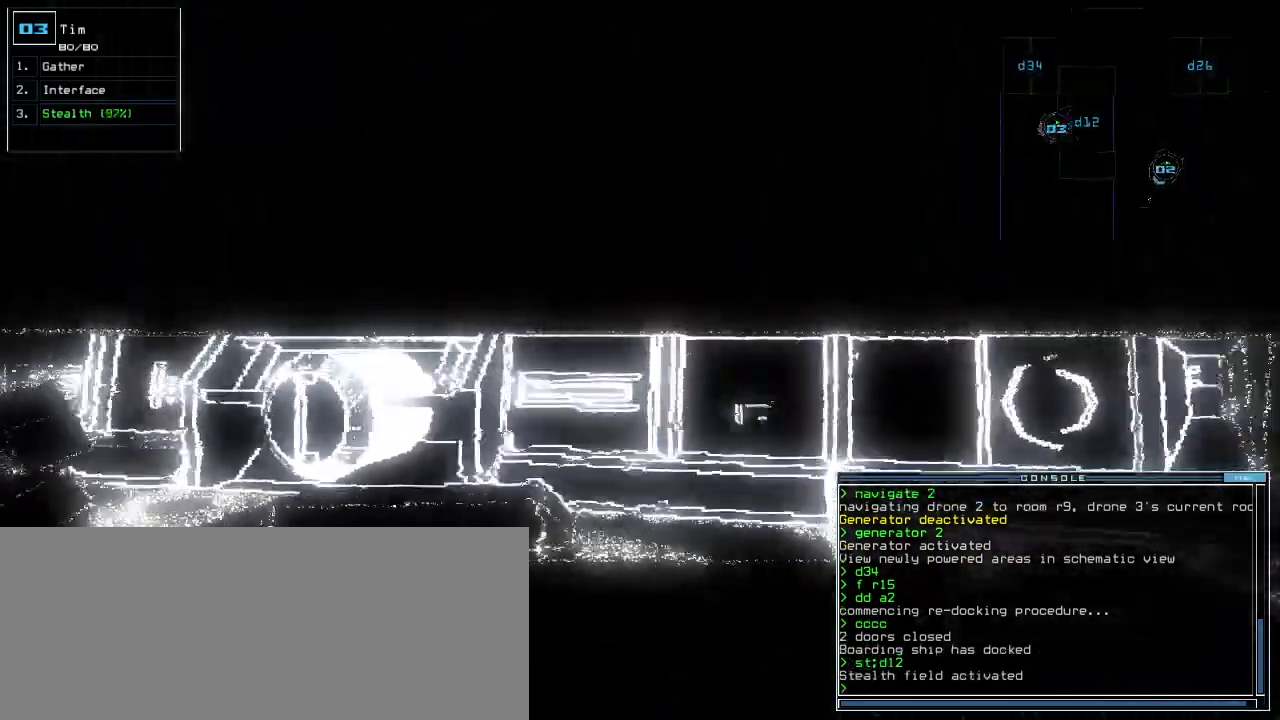
{"keys": ["up"], "events": [[60, "left", "up"], [120, "left", "down"], [400, "c", "down"], [400, "left", "up"], [460, "c", "up"]]}
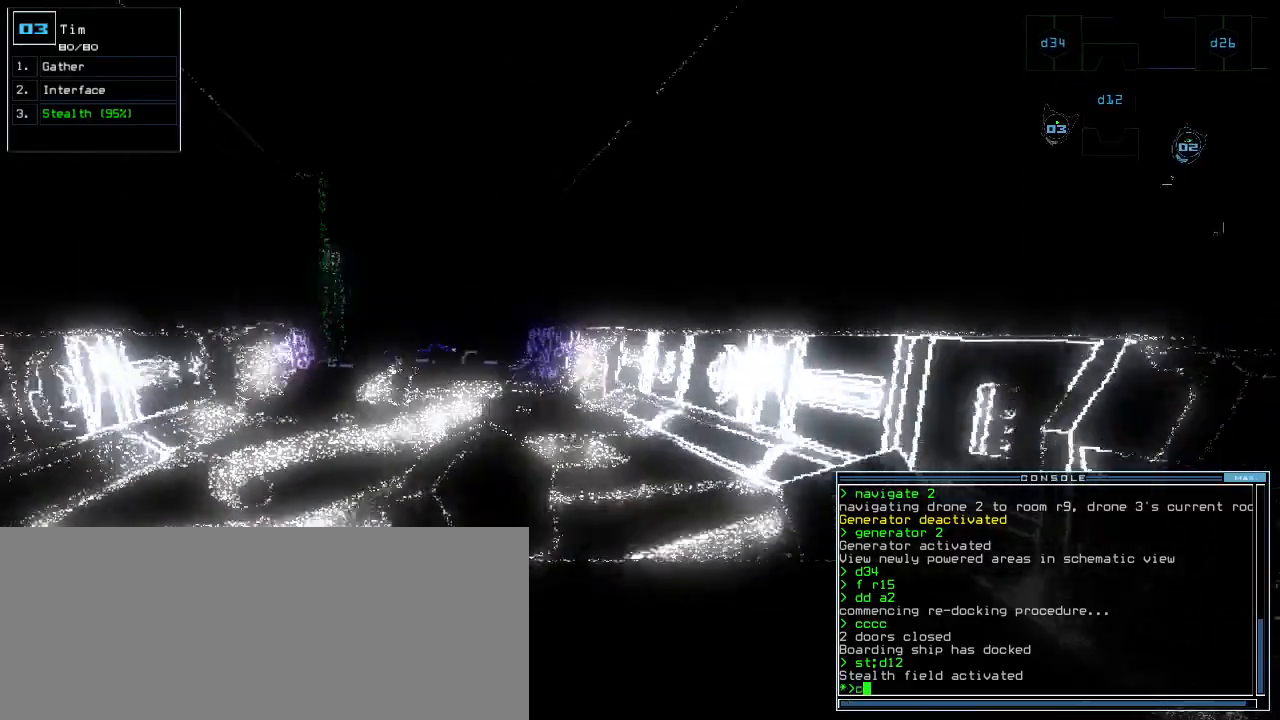
{"keys": ["left", "up"], "events": [[20, "c", "down"], [80, "c", "up"], [220, "return", "down"], [340, "return", "up"], [420, "left", "down"]]}
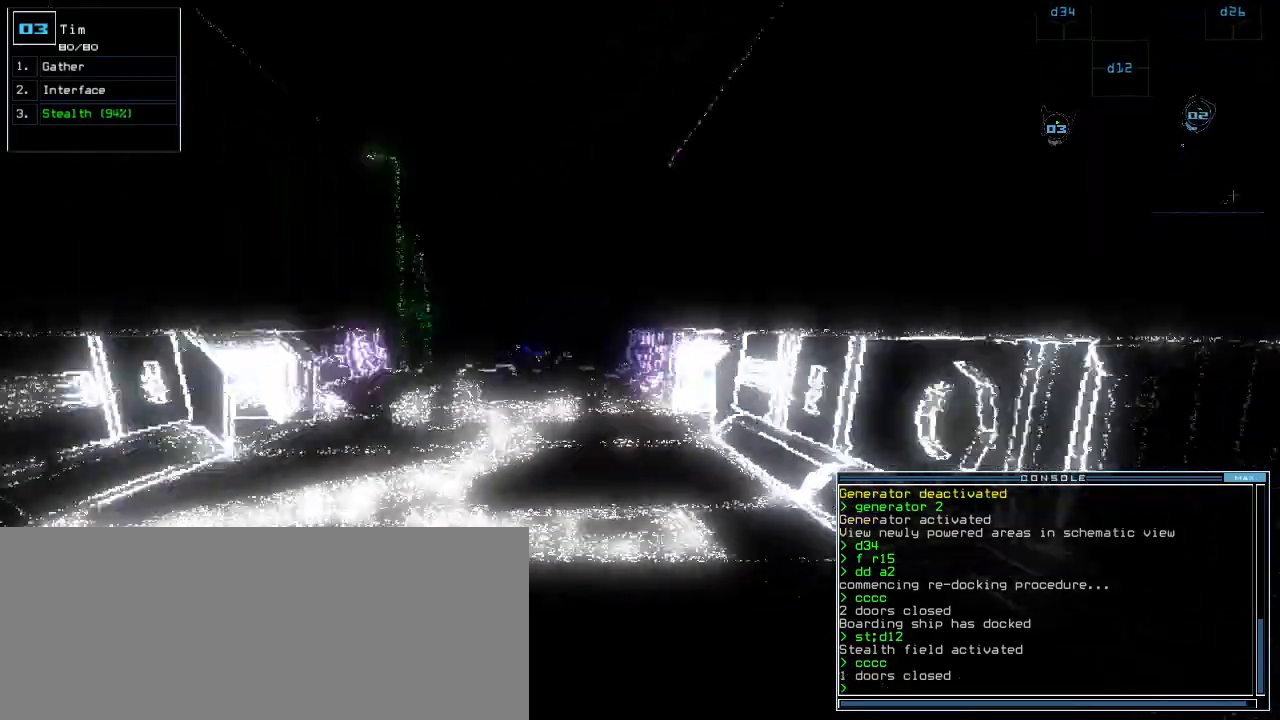
{"keys": []}
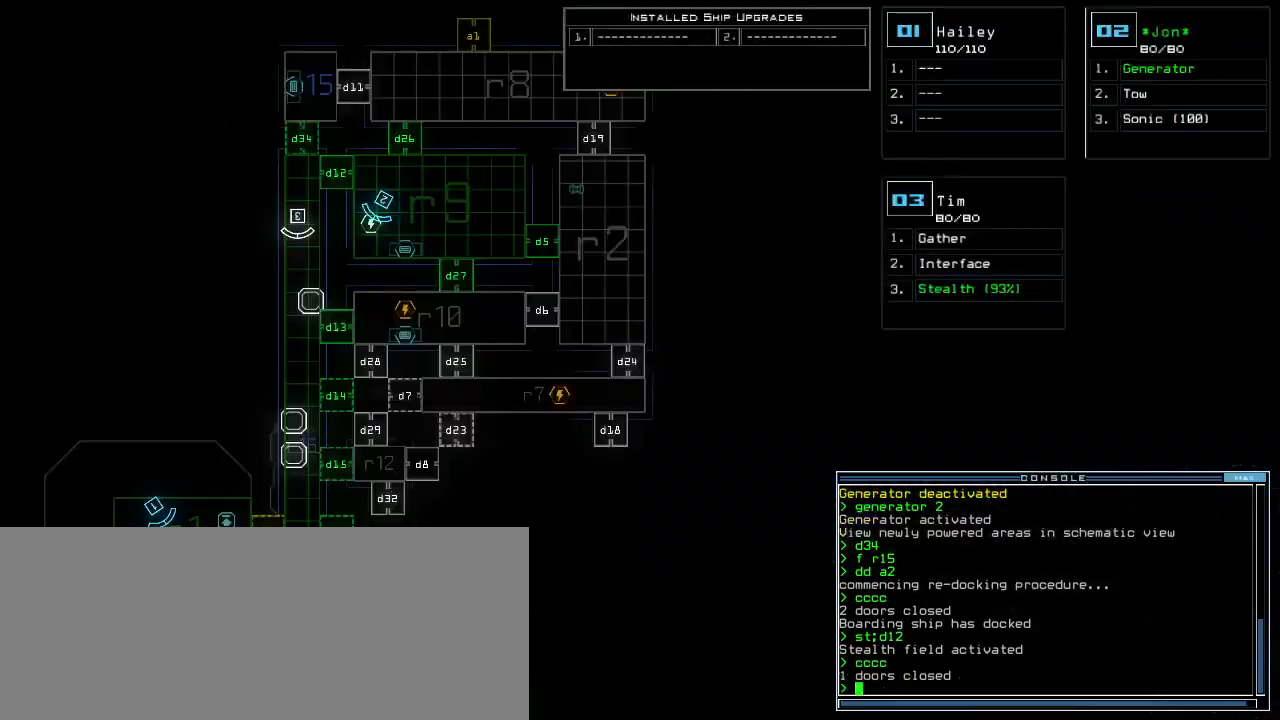
{"keys": [], "events": []}
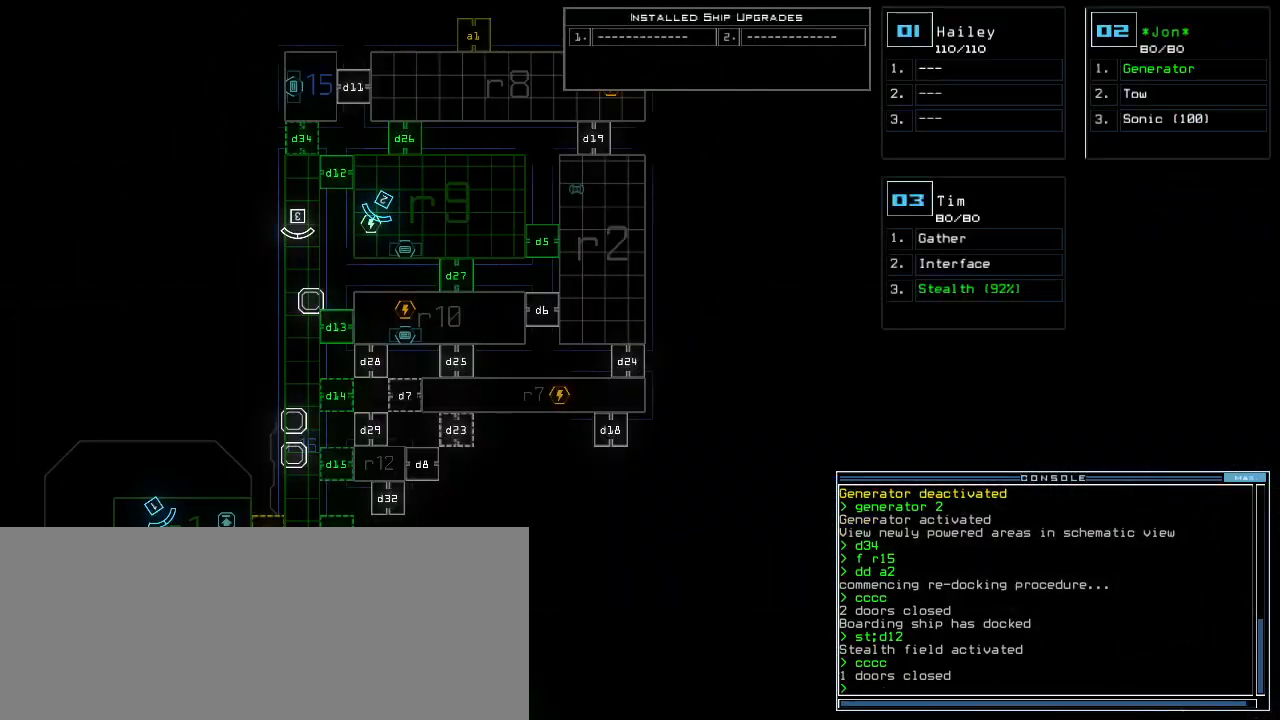
{"keys": [], "events": [[40, "space", "down"], [140, "d", "down"], [140, "space", "up"], [220, "d", "up"], [380, "3", "down"], [440, "3", "up"]]}
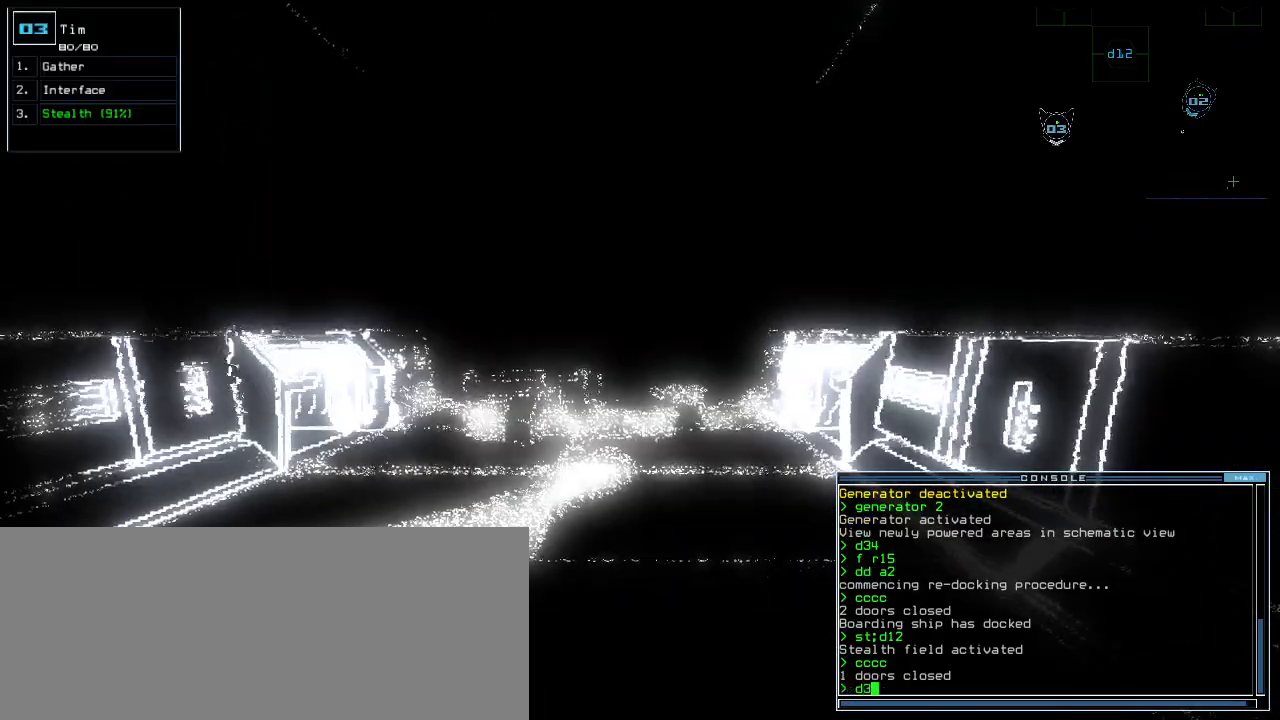
{"keys": [], "events": [[220, "return", "down"], [300, "return", "up"]]}
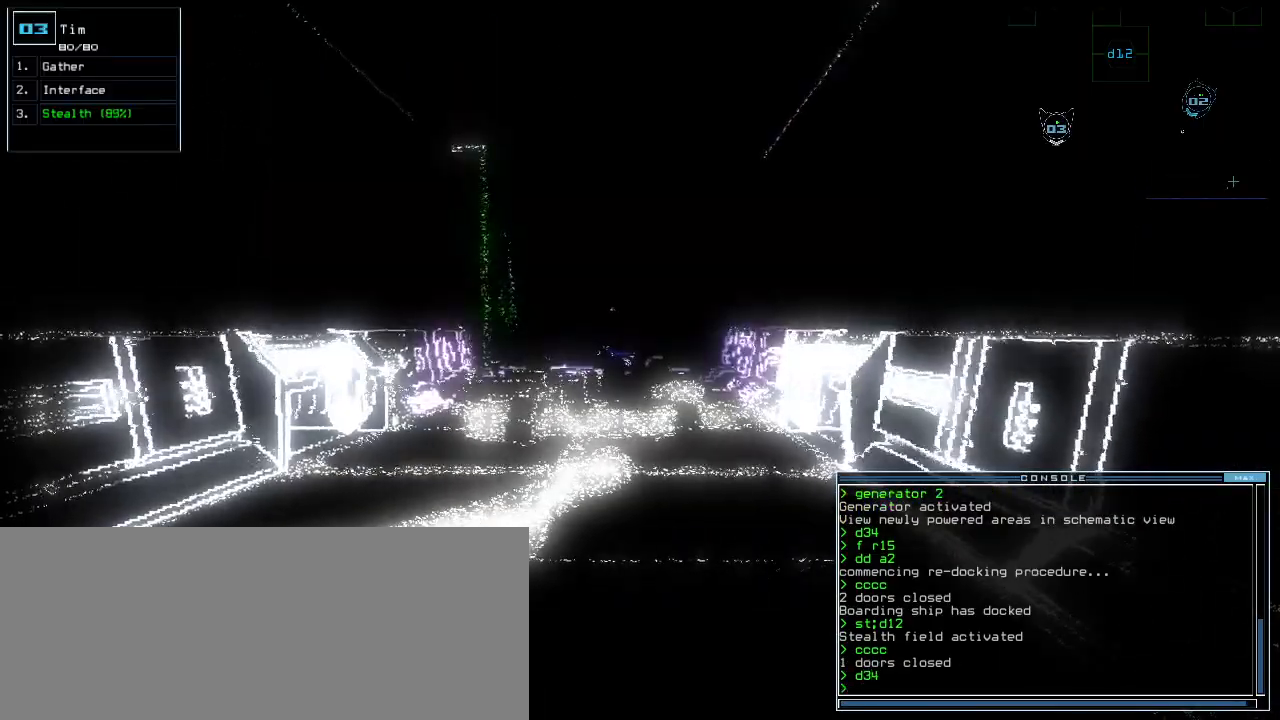
{"keys": [], "events": []}
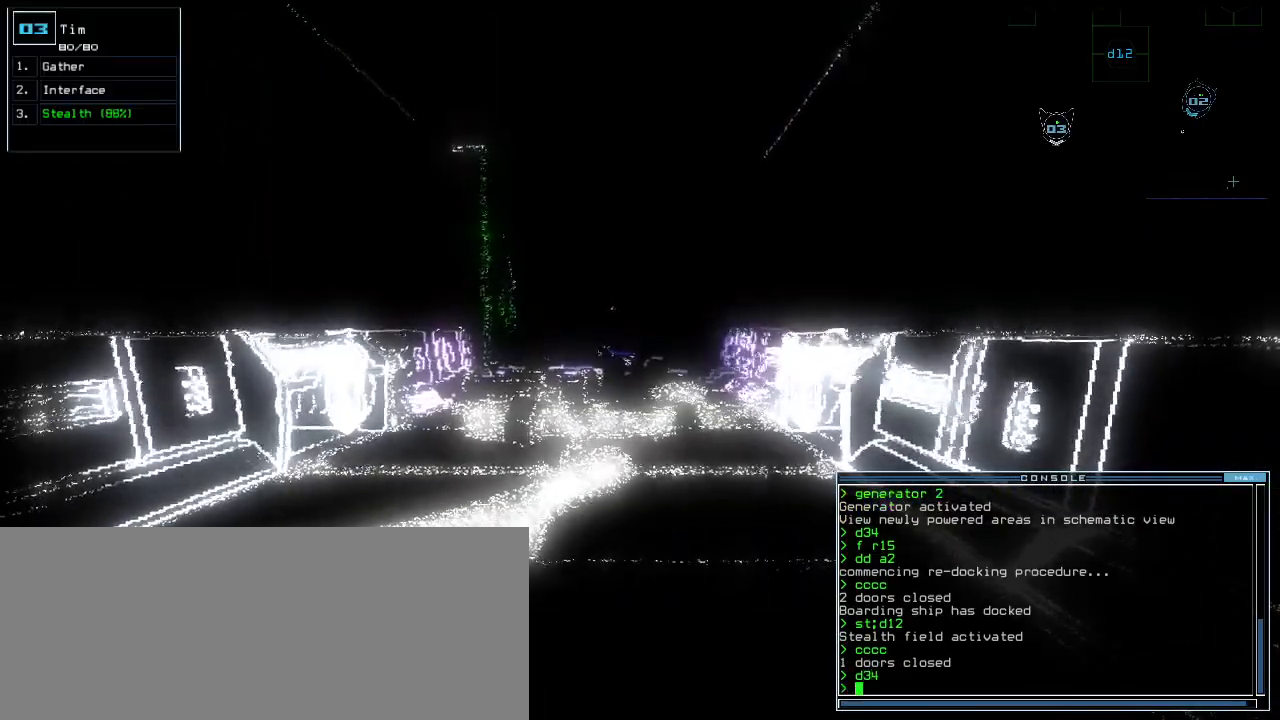
{"keys": [], "events": [[440, "d", "down"], [500, "d", "up"]]}